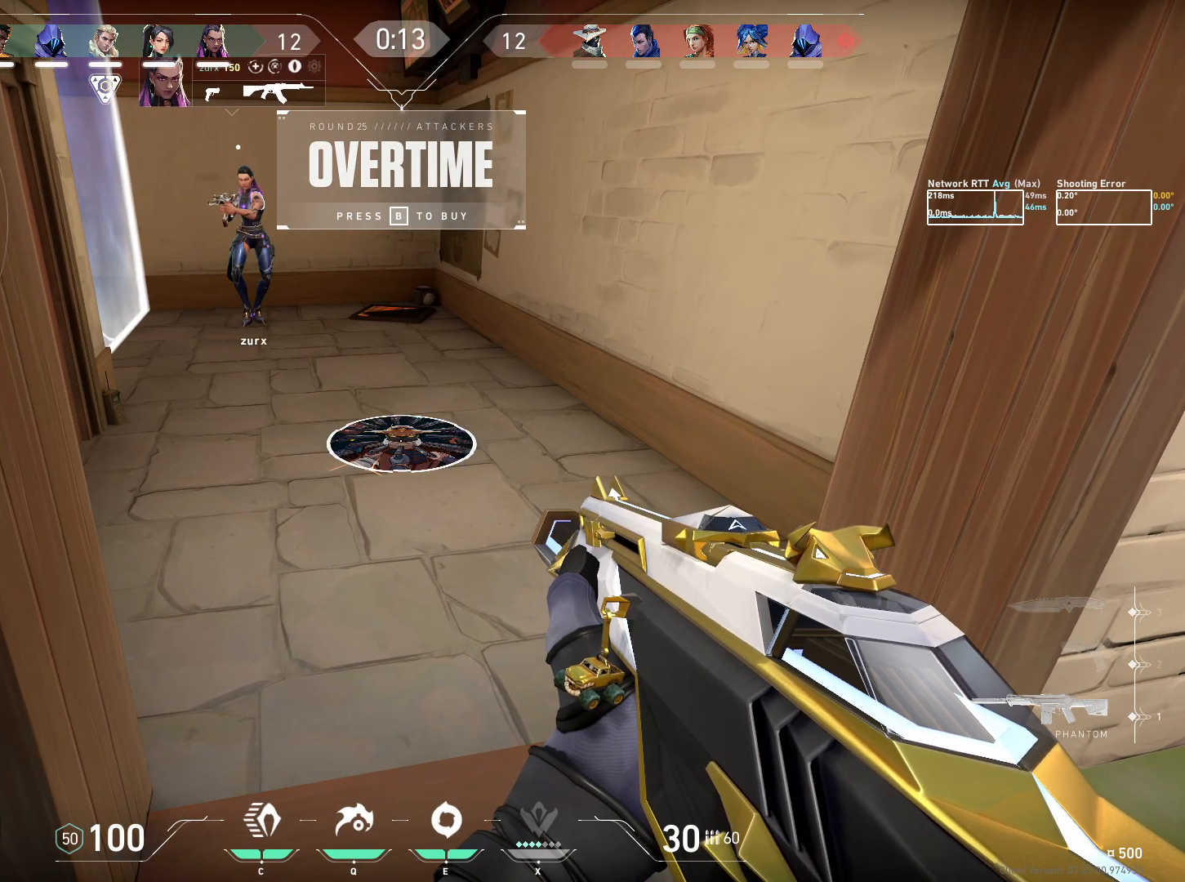
Gameplay with keyboard and mouse; each line is a JSON object with the keys and mouse buttons held at the frame after it. "events" lists presses ("down") and releases ("up") of "a", "ctrl", "d", "e", "q", "s", "shift", "space", "w", "mouse_left", "mouse_wheel", "mouse_right", "mouse_mb4" and "mouse_mb5" between this image and that frame as [ms after this image, input, new state], when the widget could be followed in between. "mouse_left", "mouse_wheel", "mouse_right", "mouse_mb4", "mouse_mb5" = the "left", "wheel", "right", "mb4", "mb5" buttons of the "mouse" list. No other keys are recorded. "wheel" means that the mouse wheel is clicked or scrolled. Mouse movement is not recorded.
{"keys": [], "mouse": [], "events": [[417, "ctrl", "up"]]}
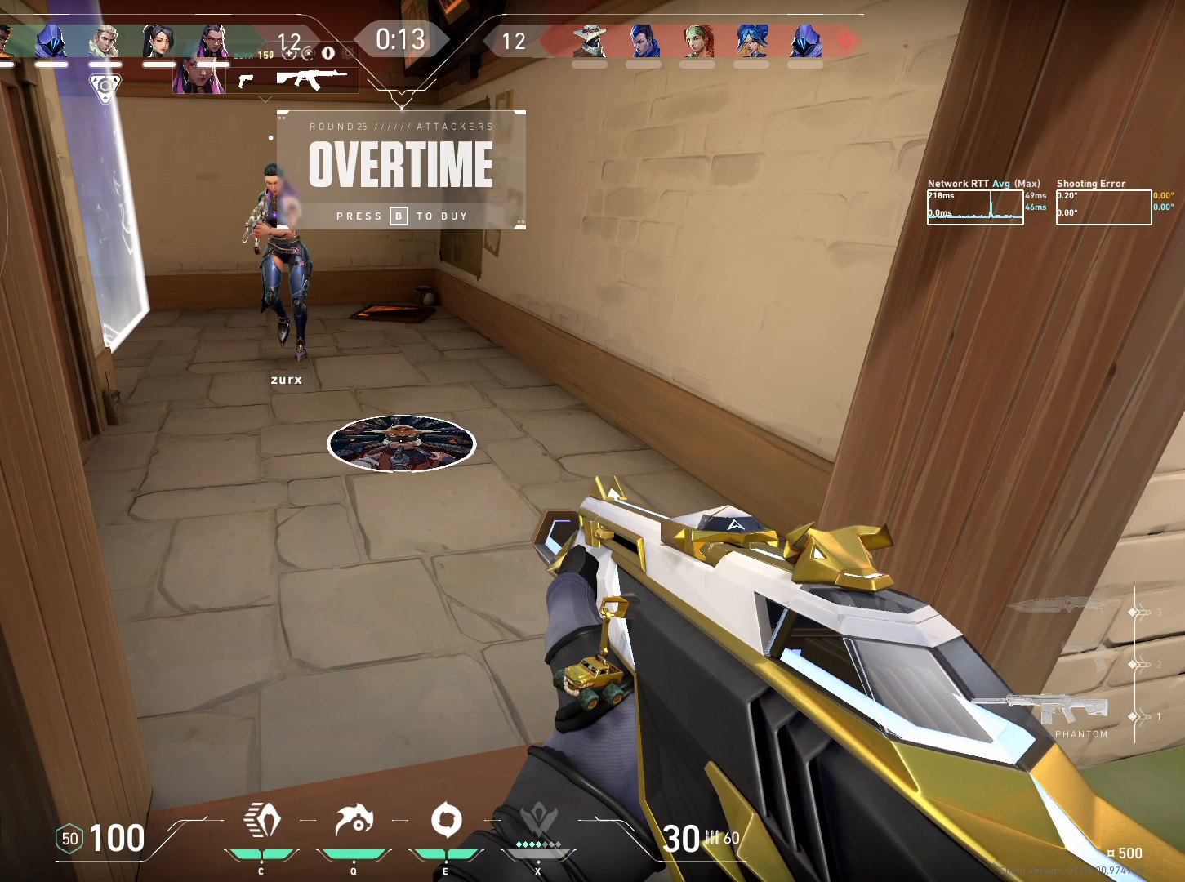
{"keys": [], "mouse": [], "events": []}
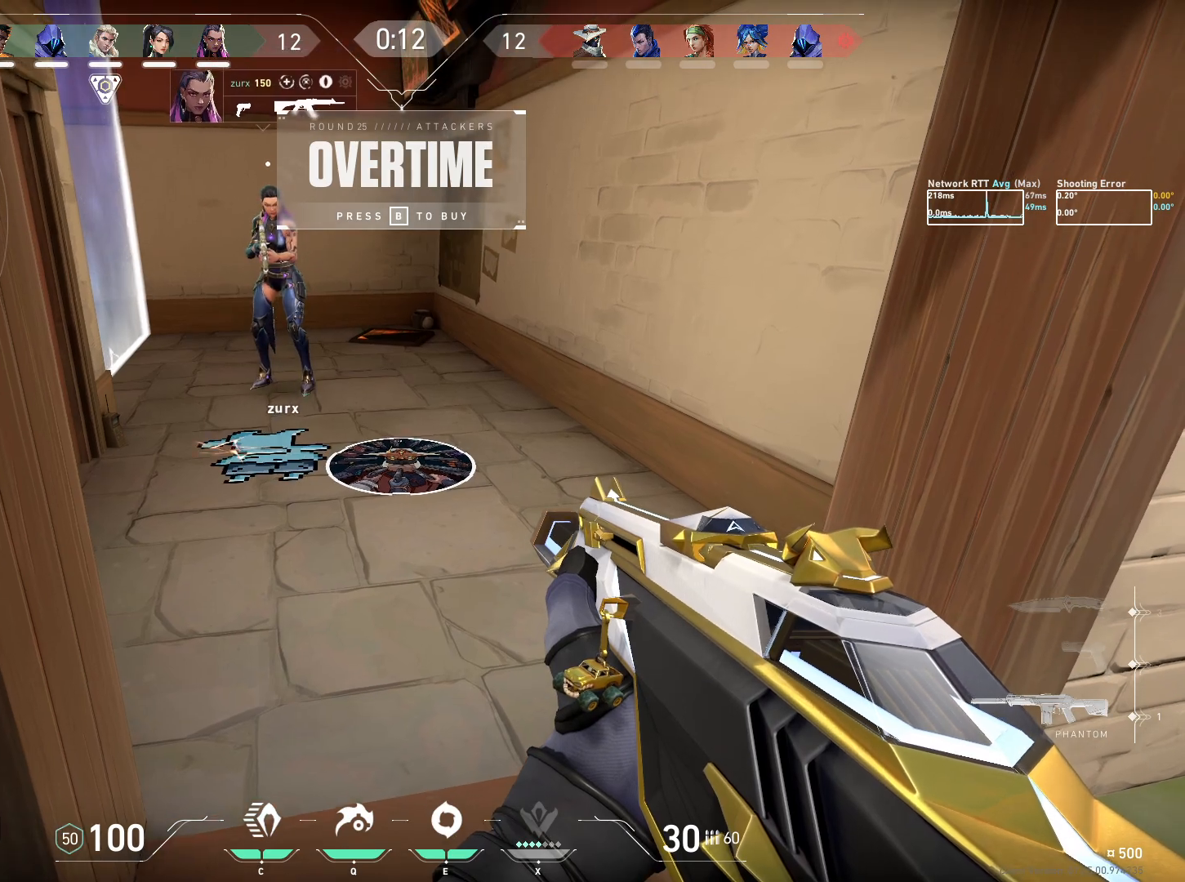
{"keys": ["w"], "mouse": [], "events": [[434, "w", "down"]]}
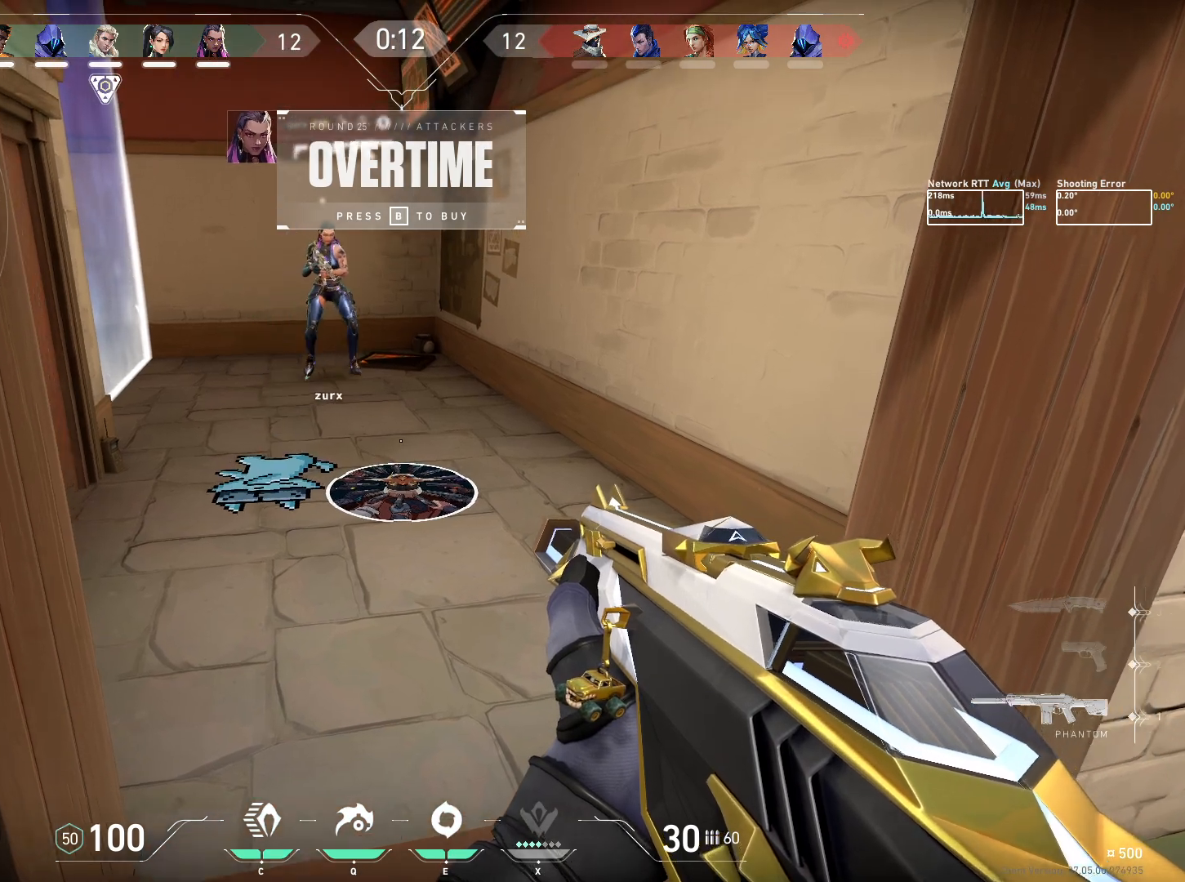
{"keys": ["ctrl", "w"], "mouse": [], "events": [[67, "ctrl", "down"]]}
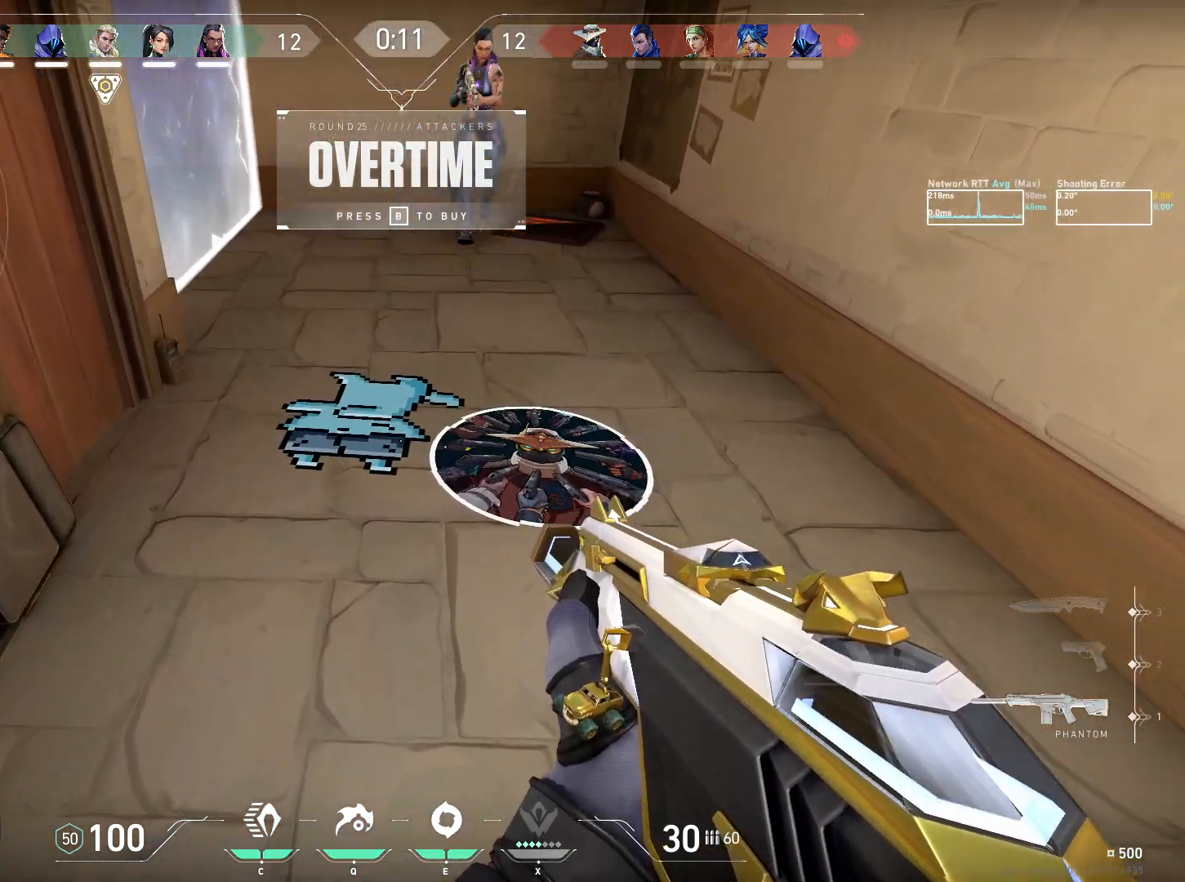
{"keys": [], "mouse": ["mb5"], "events": [[300, "w", "up"], [317, "ctrl", "up"], [350, "mouse_mb5", "down"]]}
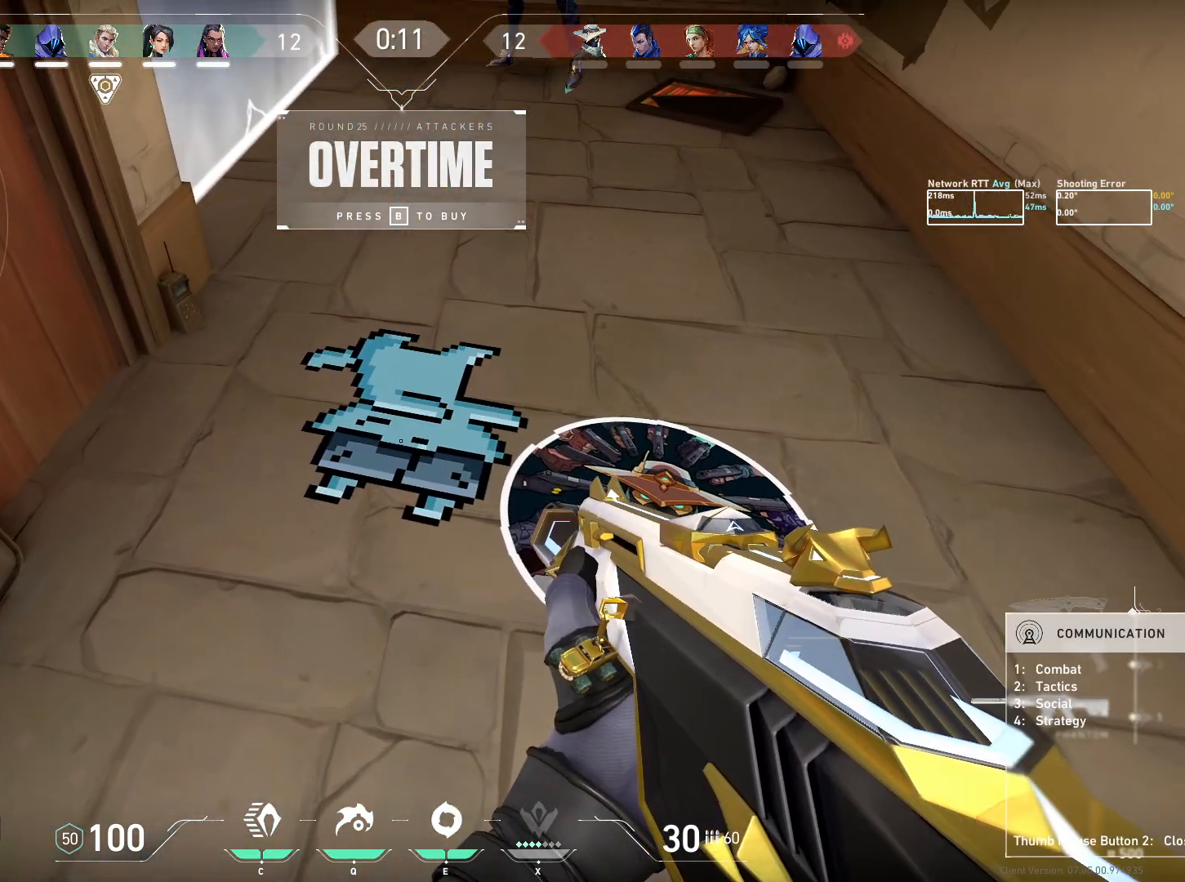
{"keys": [], "mouse": [], "events": [[17, "mouse_mb5", "up"]]}
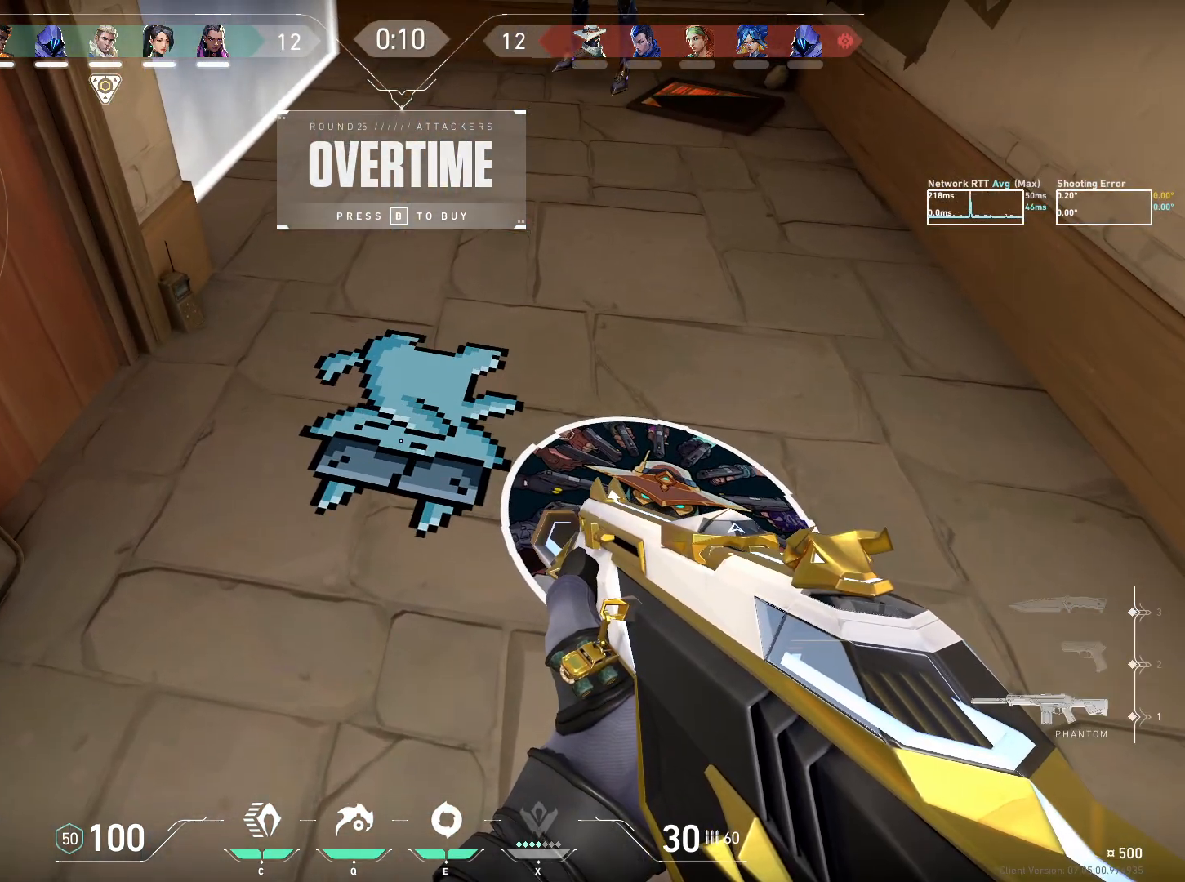
{"keys": [], "mouse": [], "events": []}
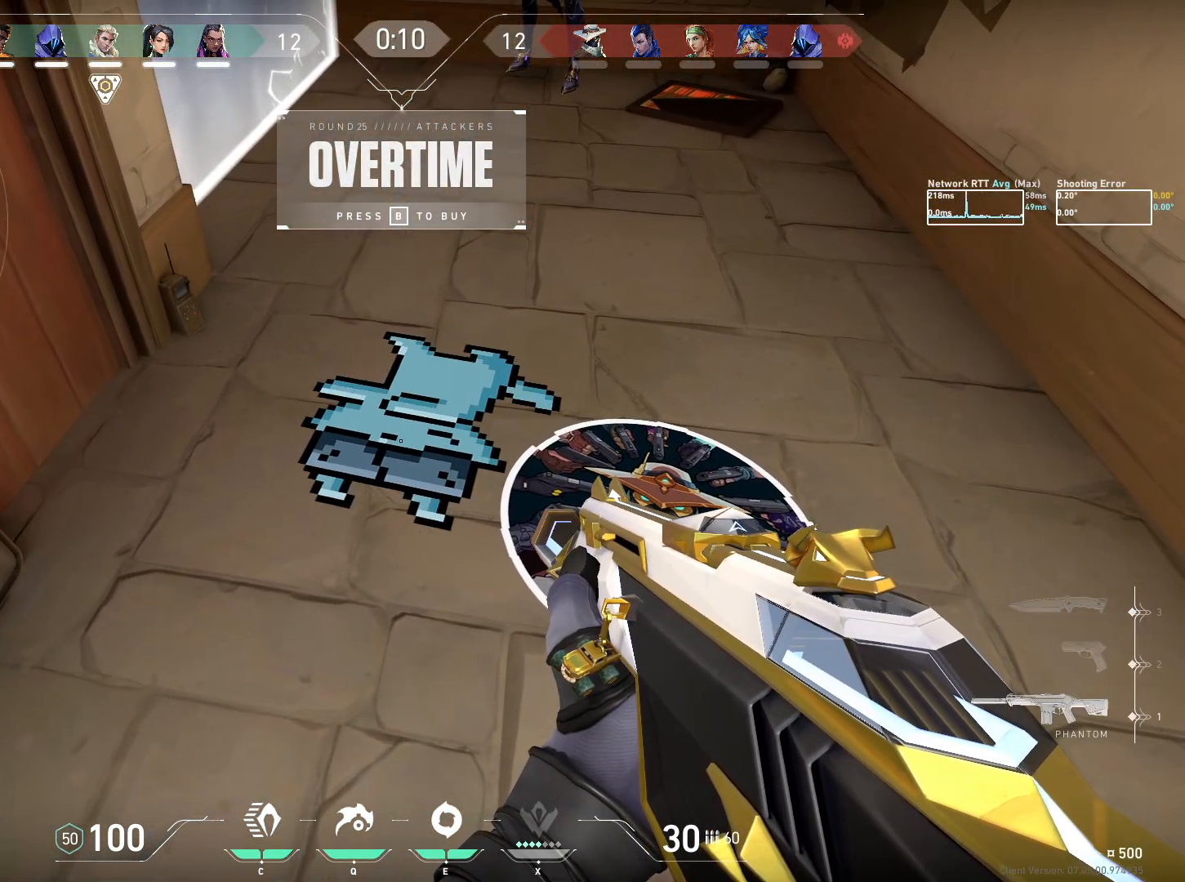
{"keys": ["shift"], "mouse": [], "events": [[334, "shift", "down"], [400, "shift", "up"], [467, "shift", "down"]]}
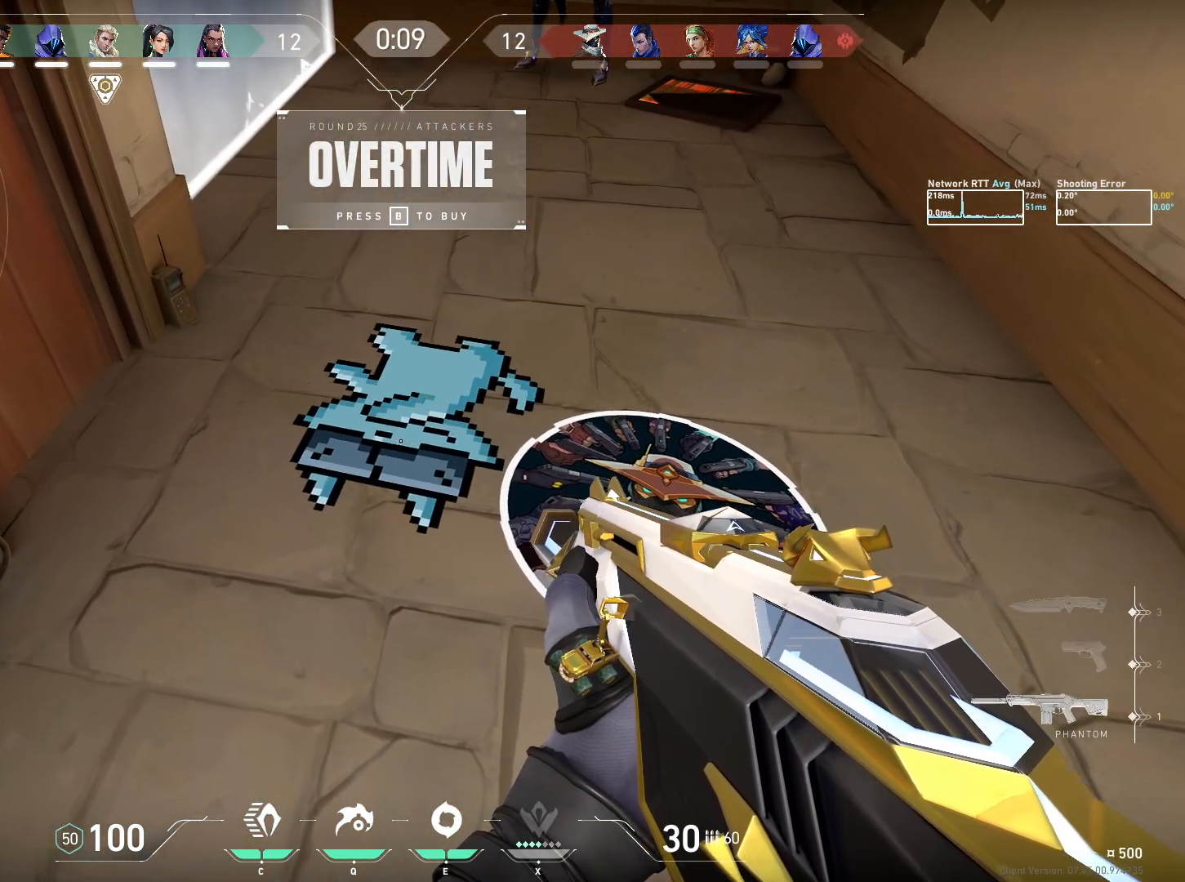
{"keys": [], "mouse": [], "events": [[67, "shift", "up"]]}
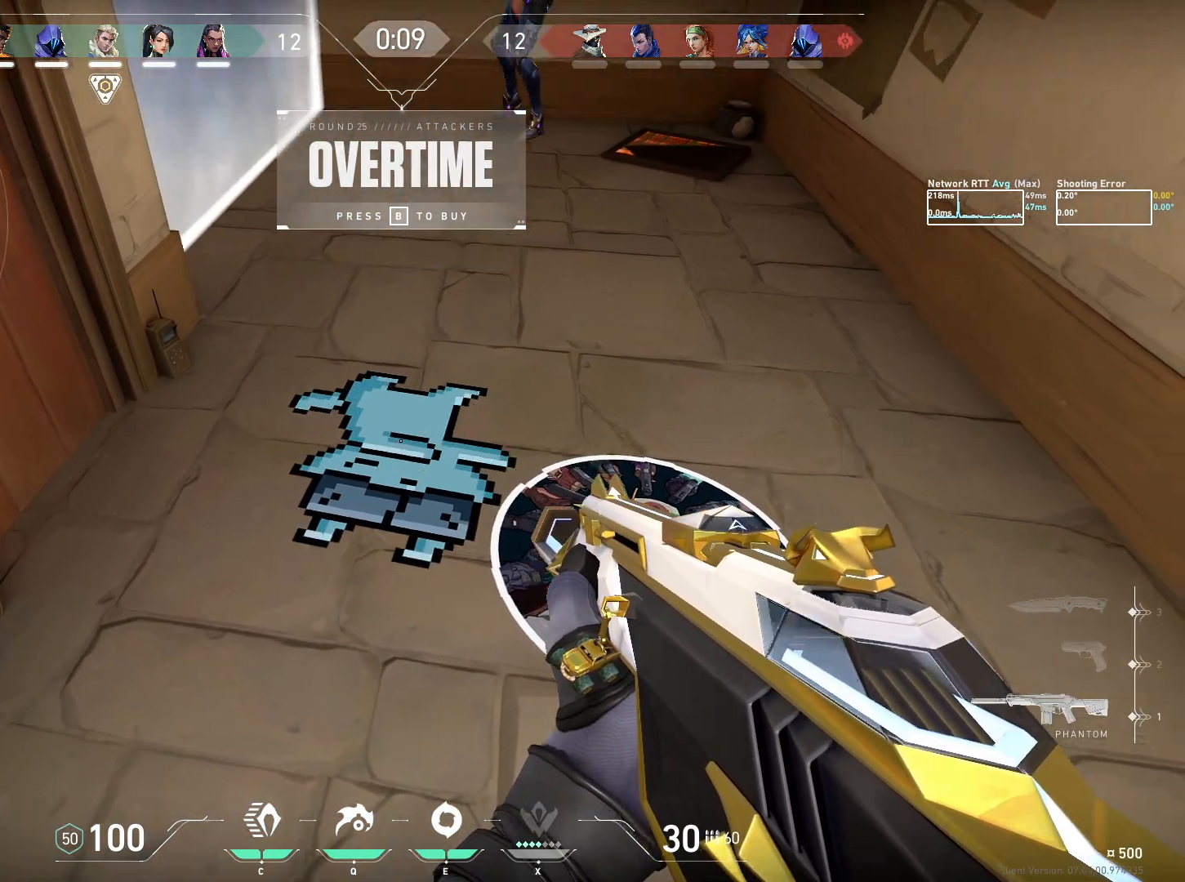
{"keys": [], "mouse": [], "events": []}
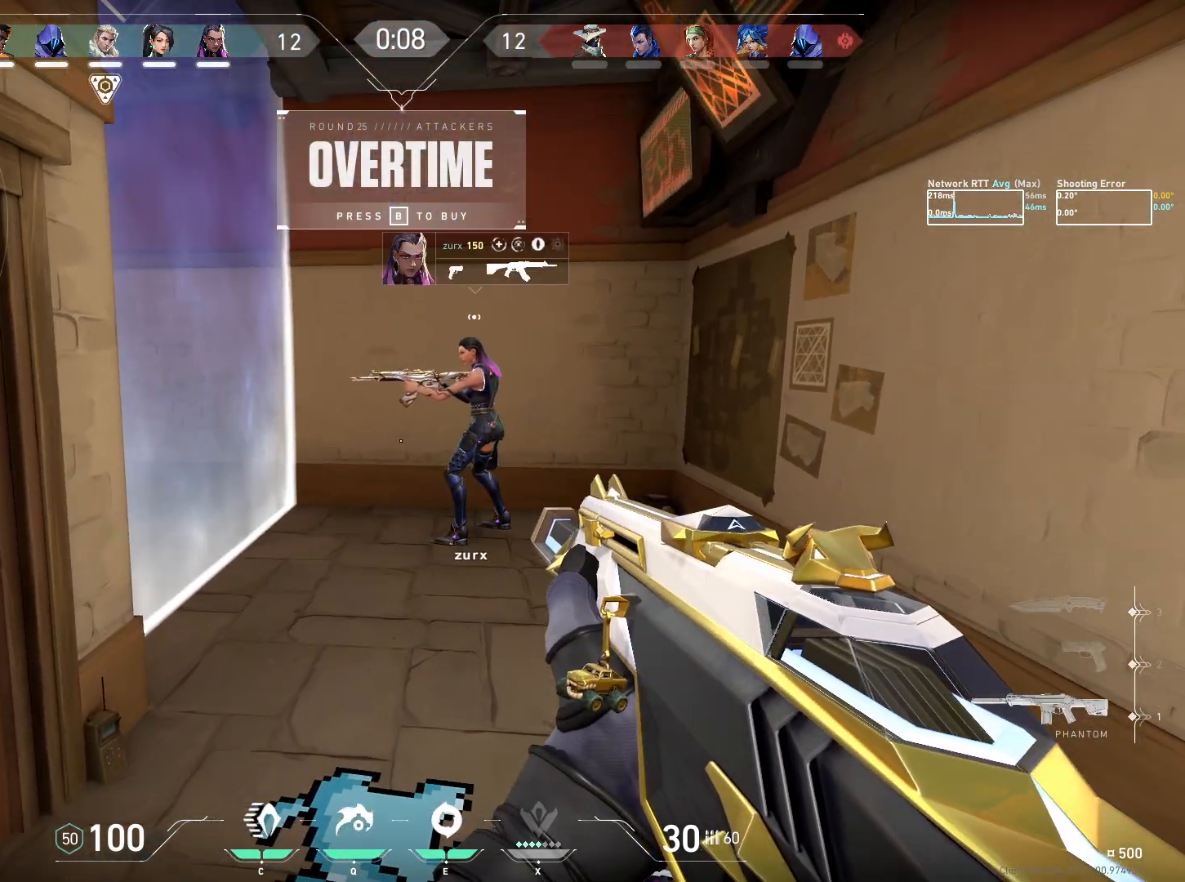
{"keys": [], "mouse": [], "events": []}
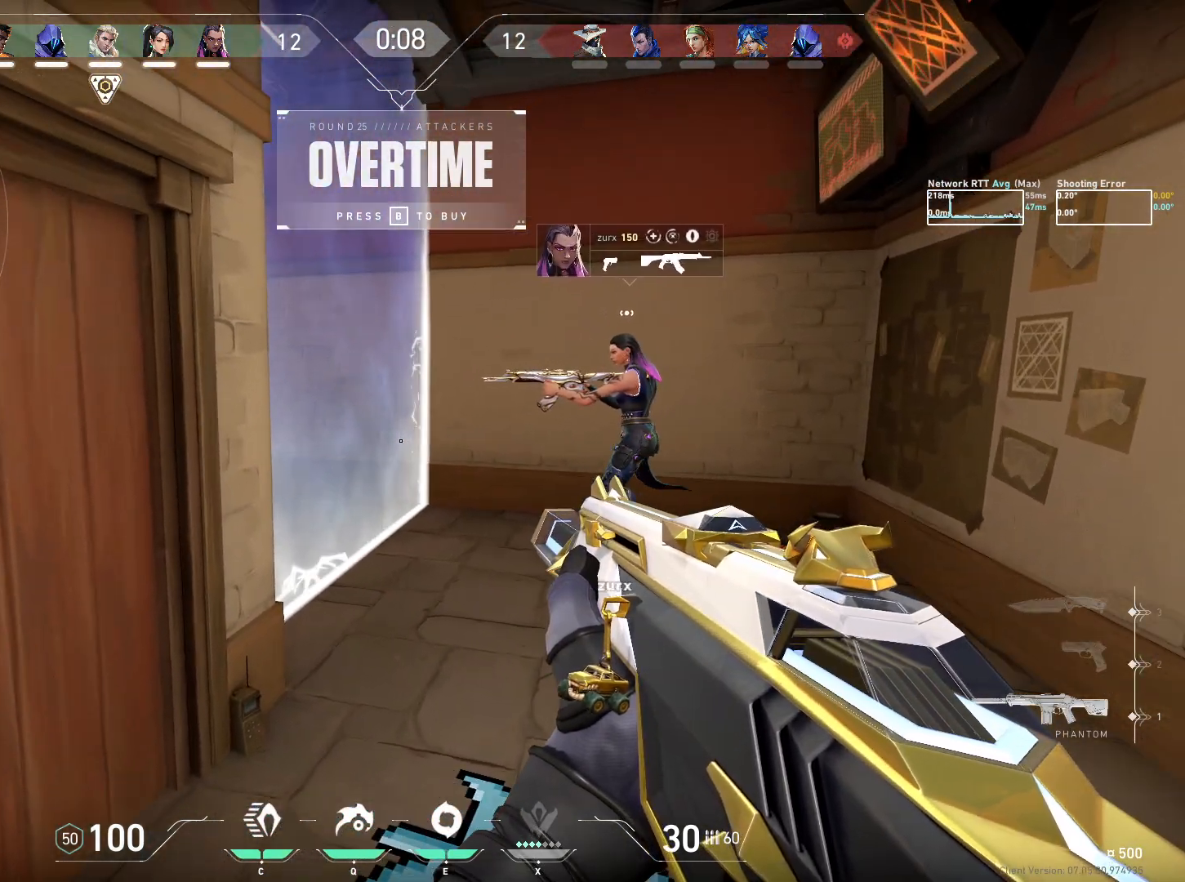
{"keys": [], "mouse": [], "events": []}
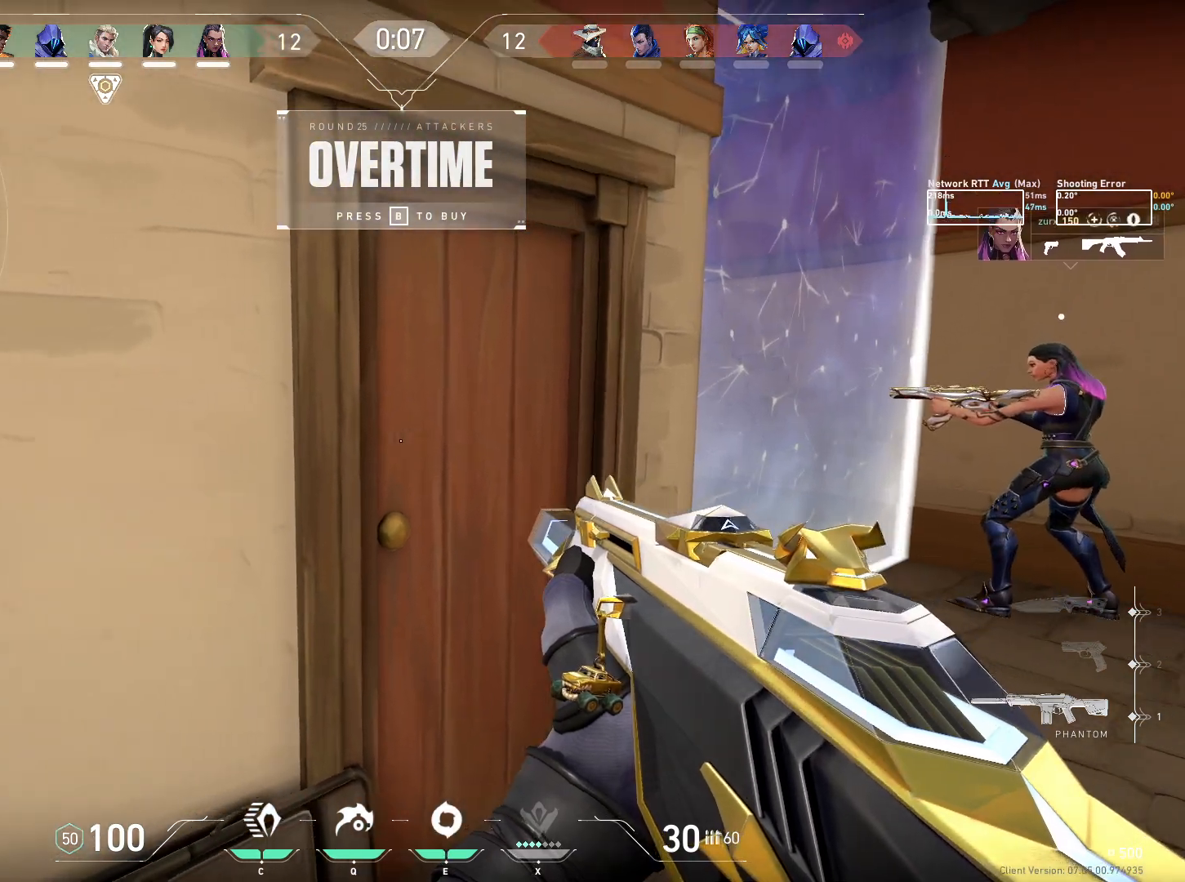
{"keys": [], "mouse": [], "events": []}
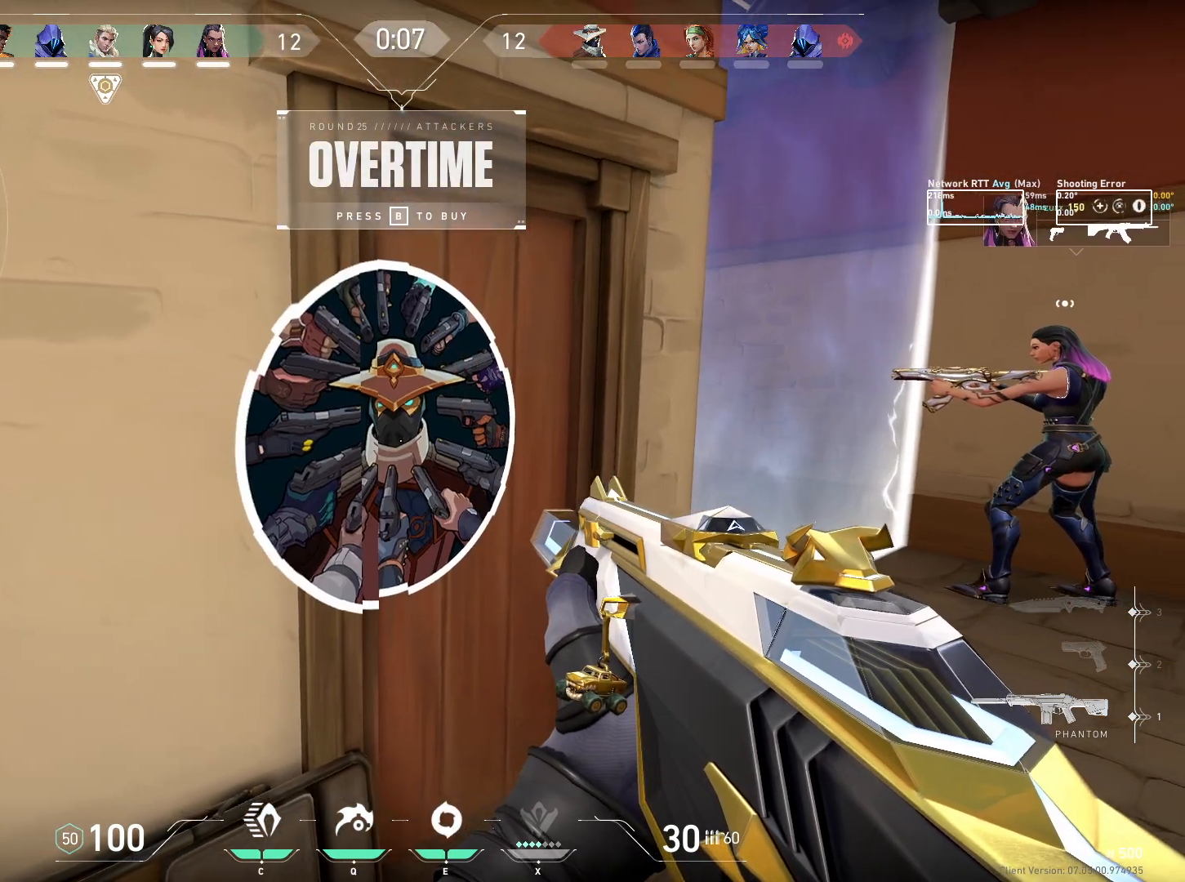
{"keys": [], "mouse": [], "events": []}
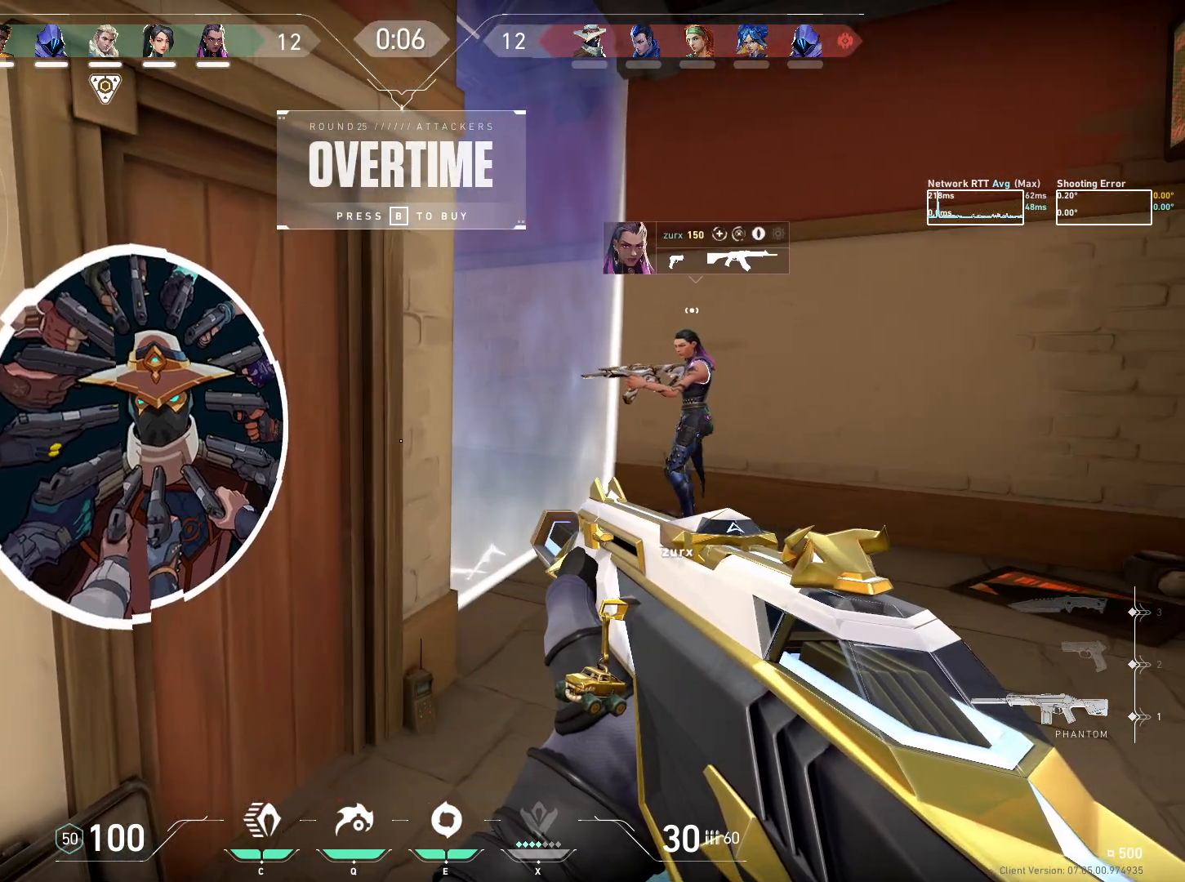
{"keys": [], "mouse": [], "events": []}
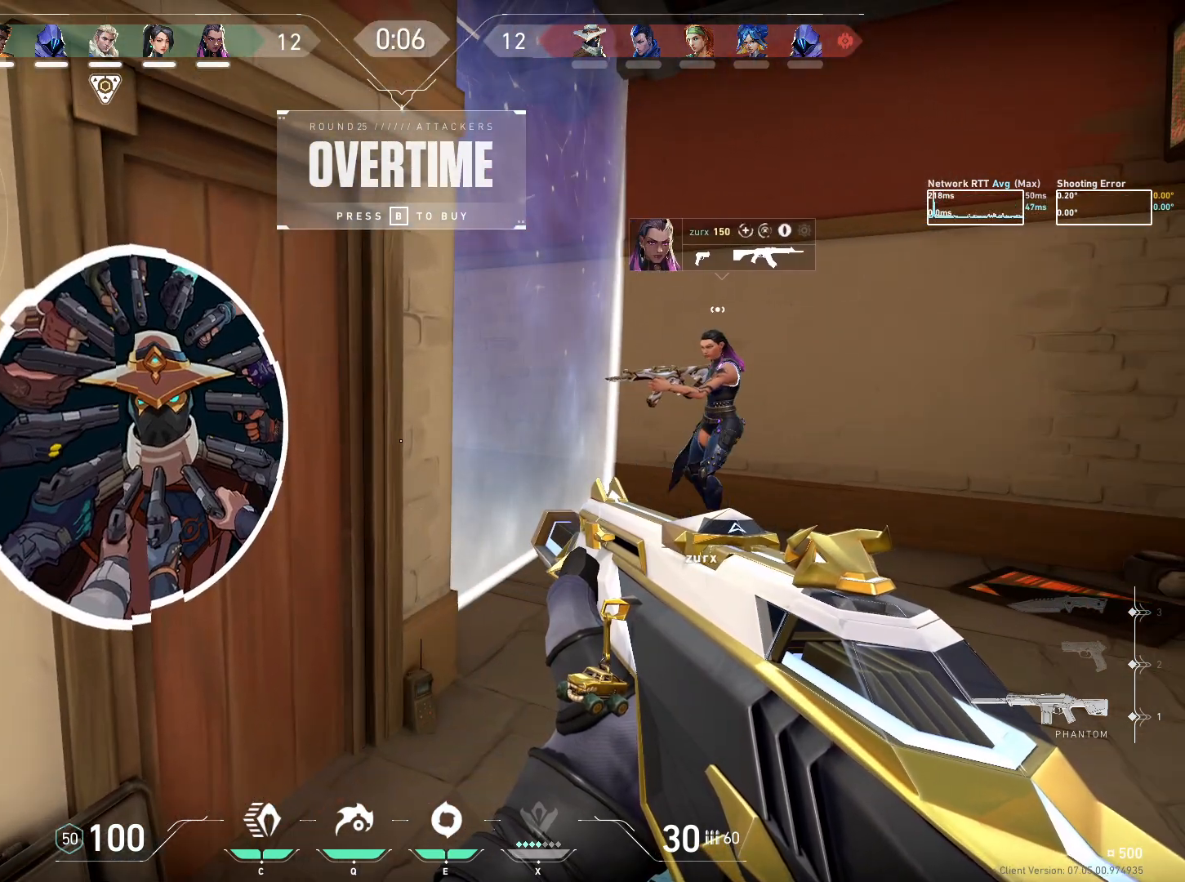
{"keys": [], "mouse": [], "events": []}
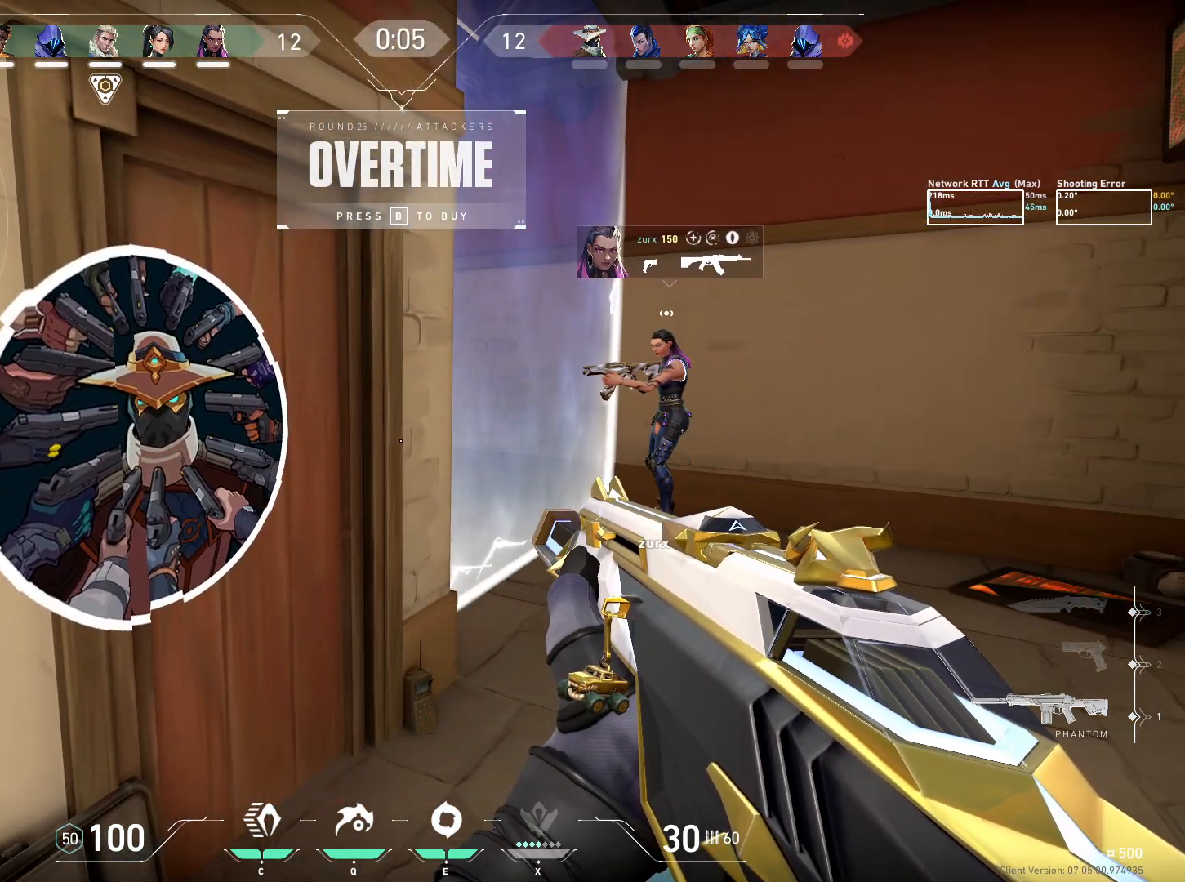
{"keys": [], "mouse": [], "events": []}
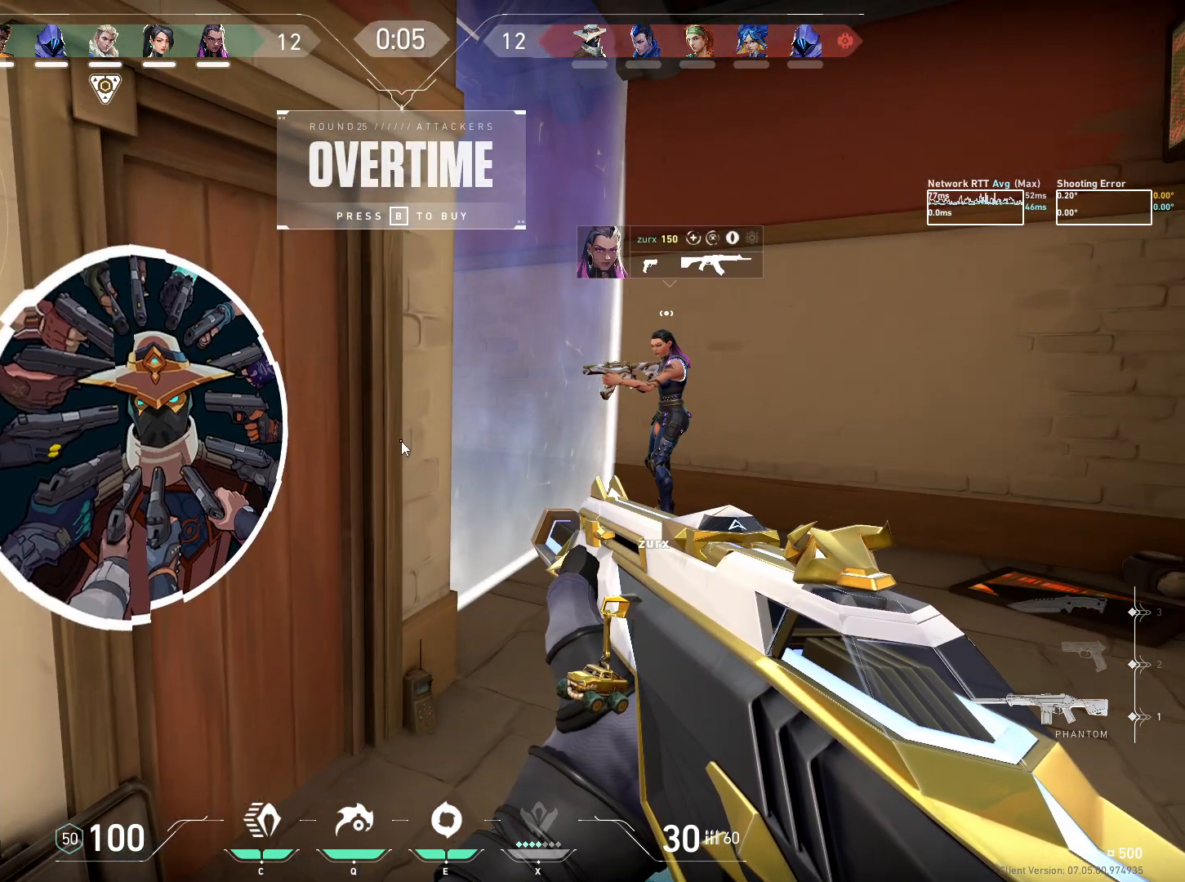
{"keys": [], "mouse": [], "events": [[350, "space", "down"], [450, "space", "up"]]}
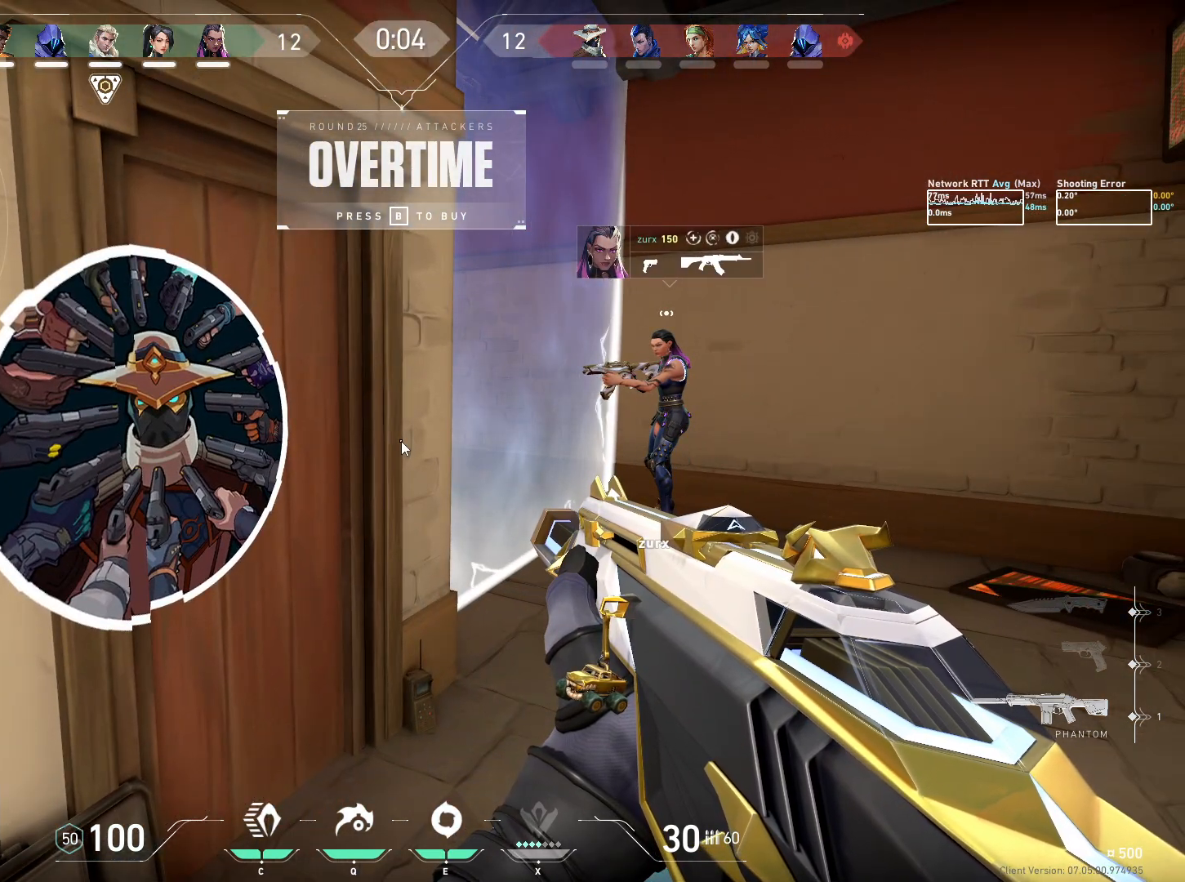
{"keys": [], "mouse": [], "events": []}
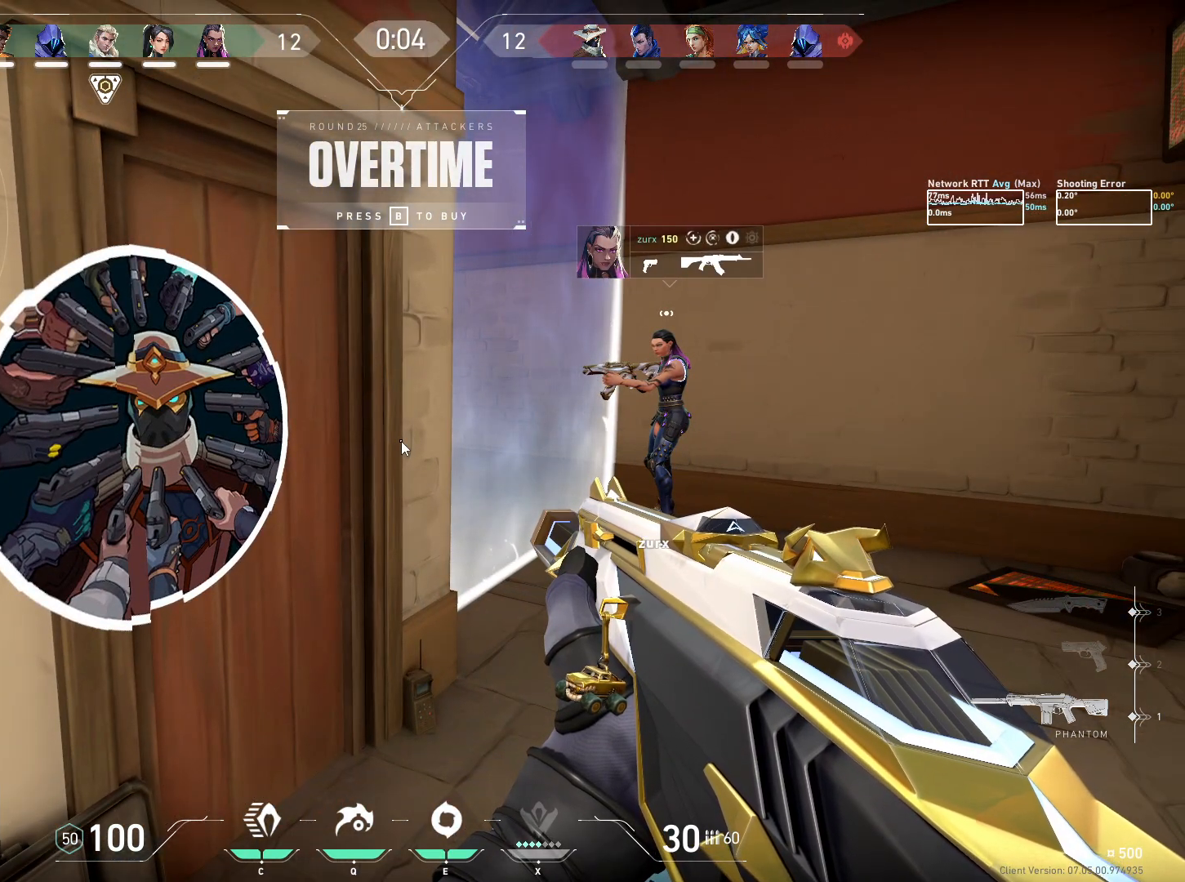
{"keys": ["d"], "mouse": [], "events": [[167, "e", "down"], [234, "e", "up"], [317, "space", "down"], [400, "space", "up"], [417, "d", "down"]]}
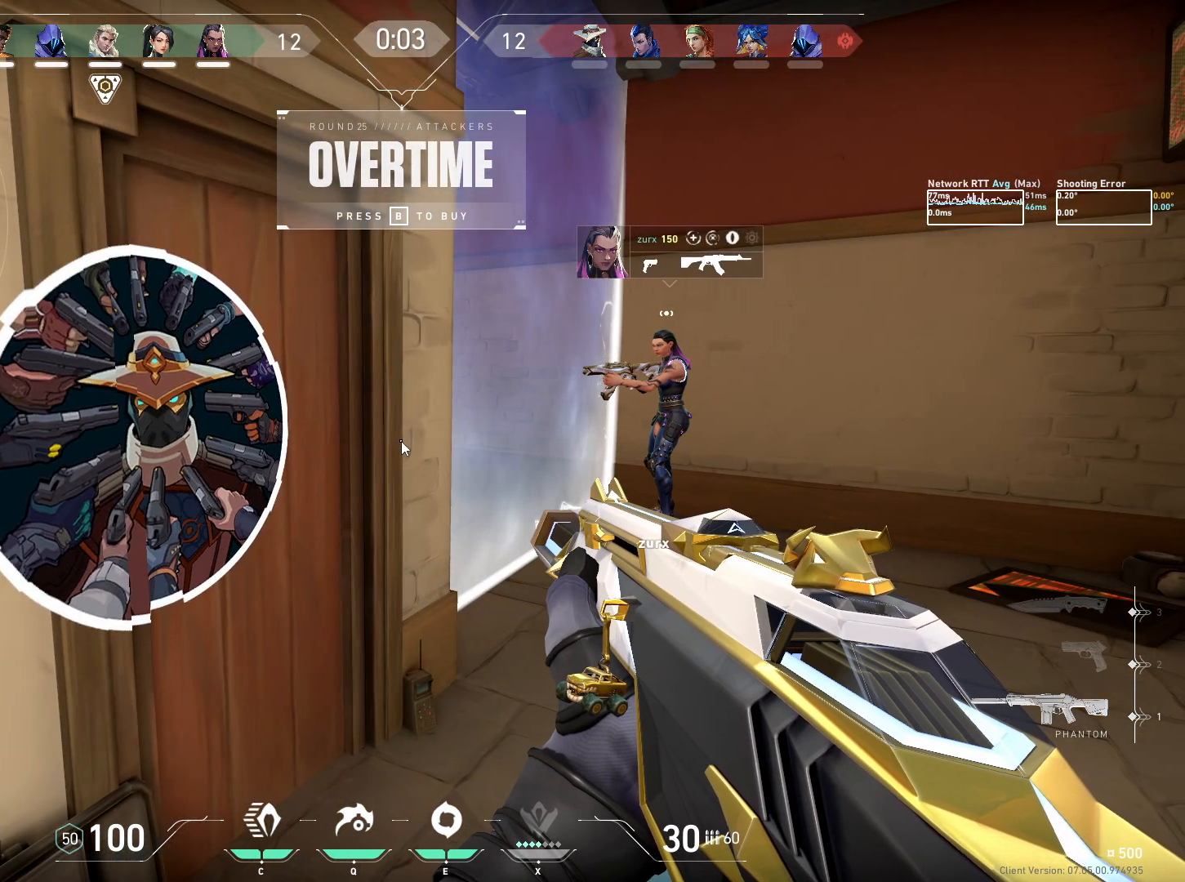
{"keys": ["s"], "mouse": [], "events": [[17, "d", "up"], [200, "space", "down"], [267, "space", "up"], [450, "s", "down"]]}
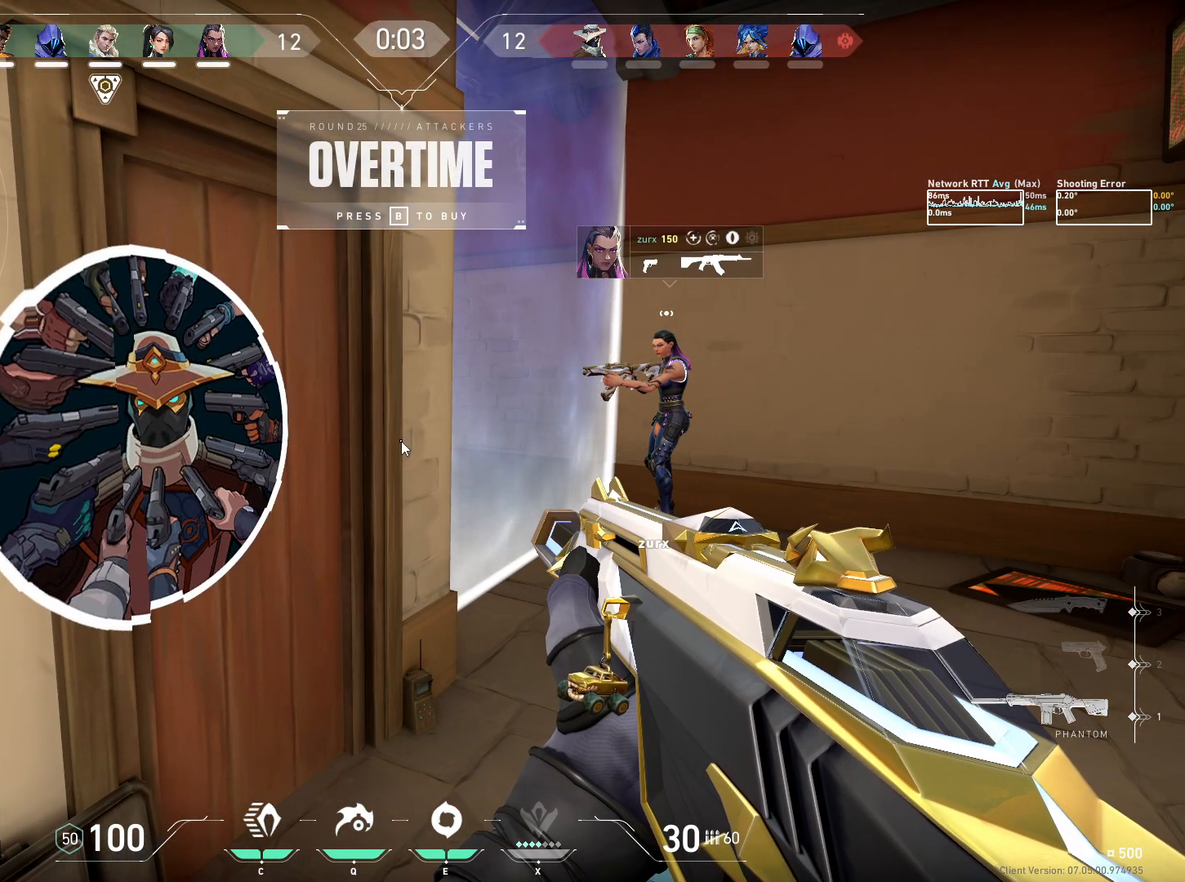
{"keys": [], "mouse": [], "events": [[34, "s", "up"], [367, "space", "down"], [450, "space", "up"]]}
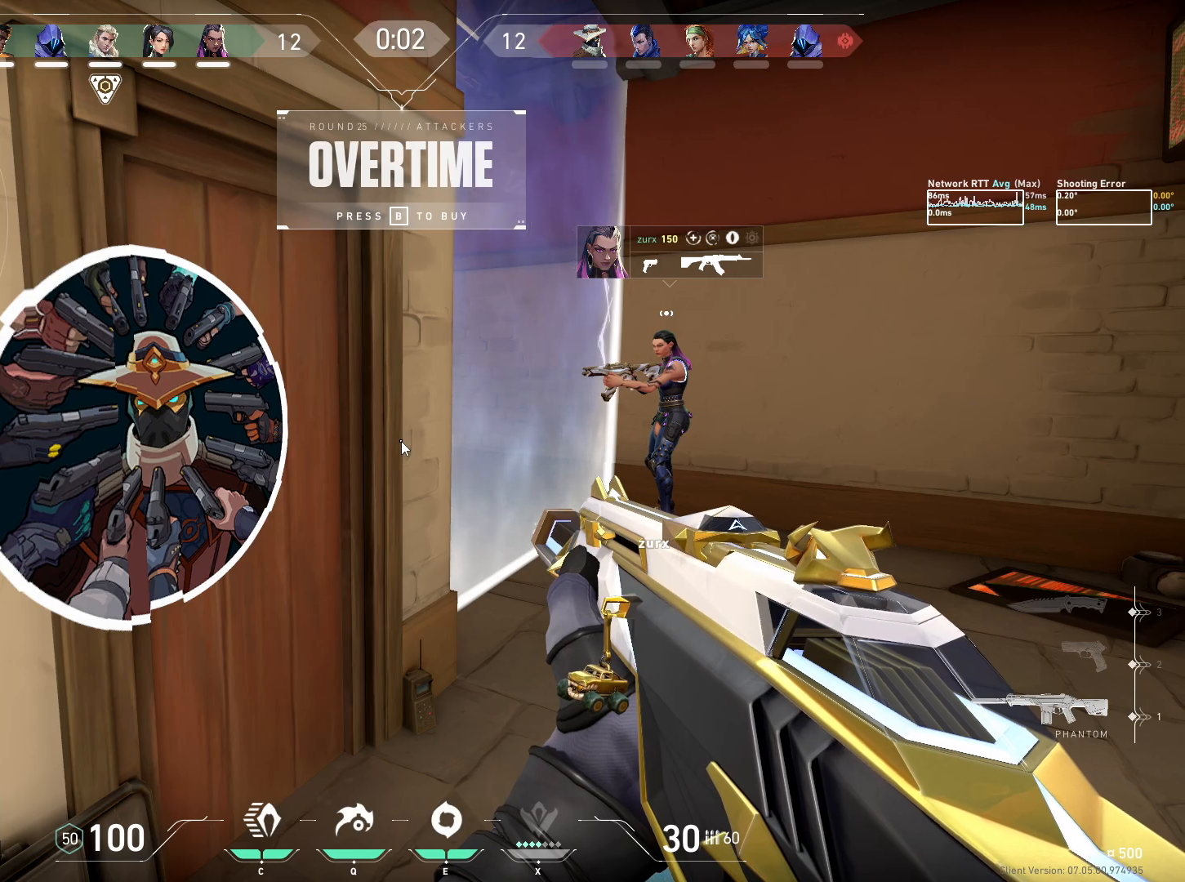
{"keys": ["ctrl"], "mouse": [], "events": [[334, "ctrl", "down"]]}
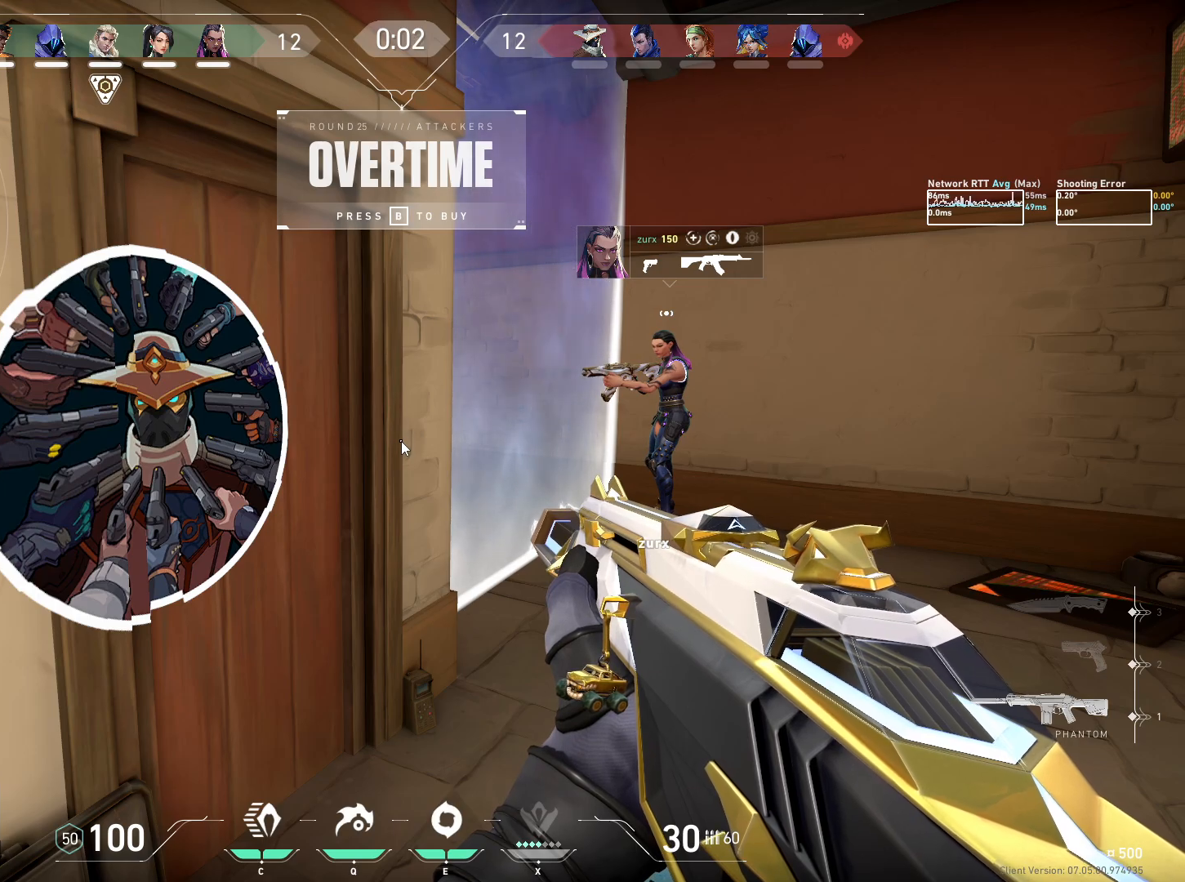
{"keys": ["ctrl"], "mouse": [], "events": []}
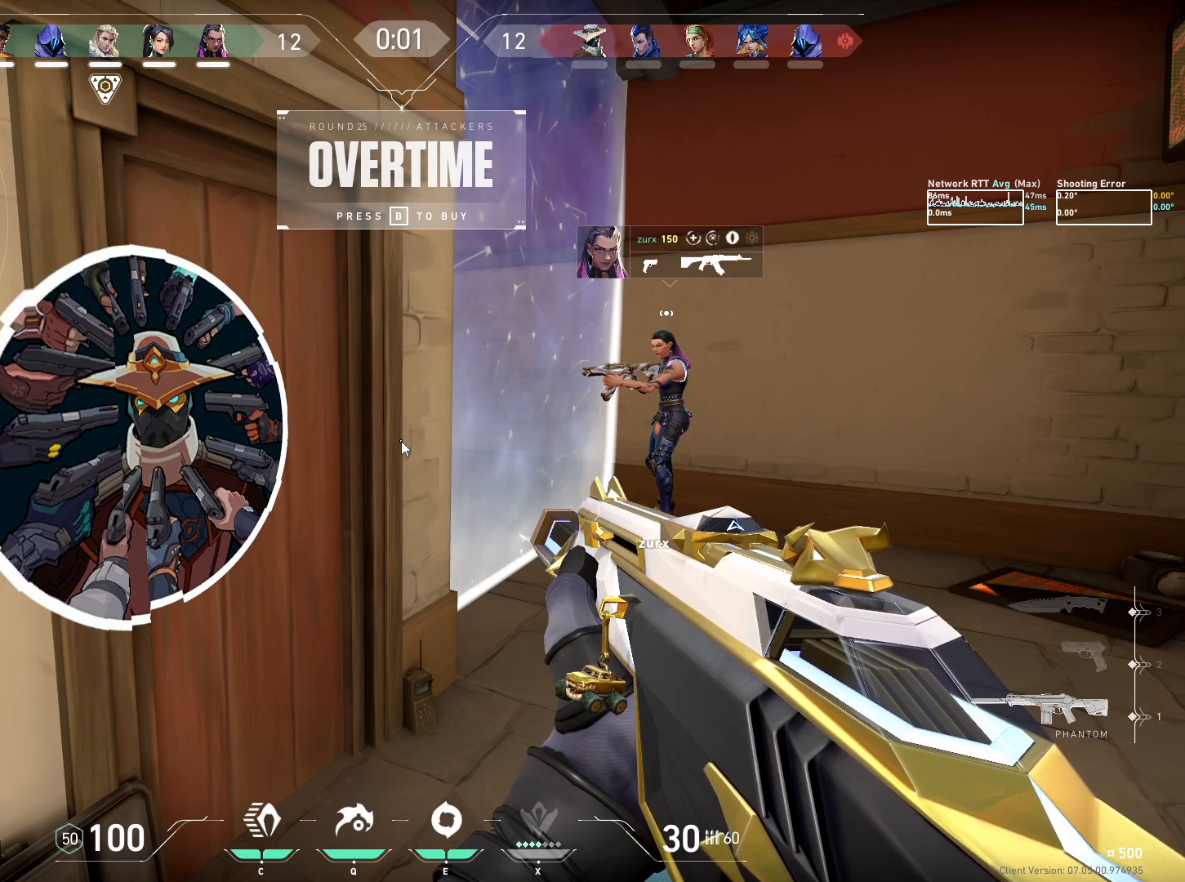
{"keys": ["e"], "mouse": [], "events": [[184, "ctrl", "up"], [434, "e", "down"]]}
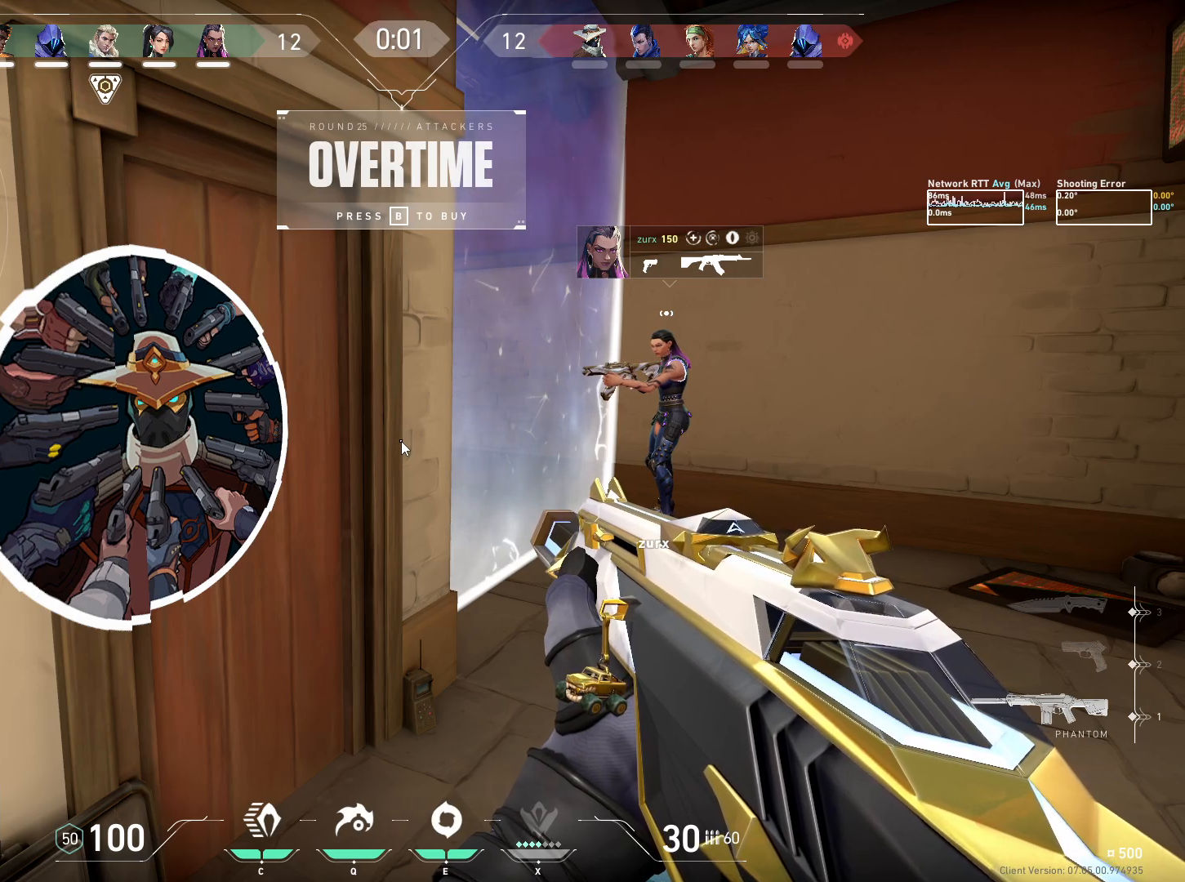
{"keys": [], "mouse": [], "events": [[17, "e", "up"], [117, "a", "down"], [200, "a", "up"]]}
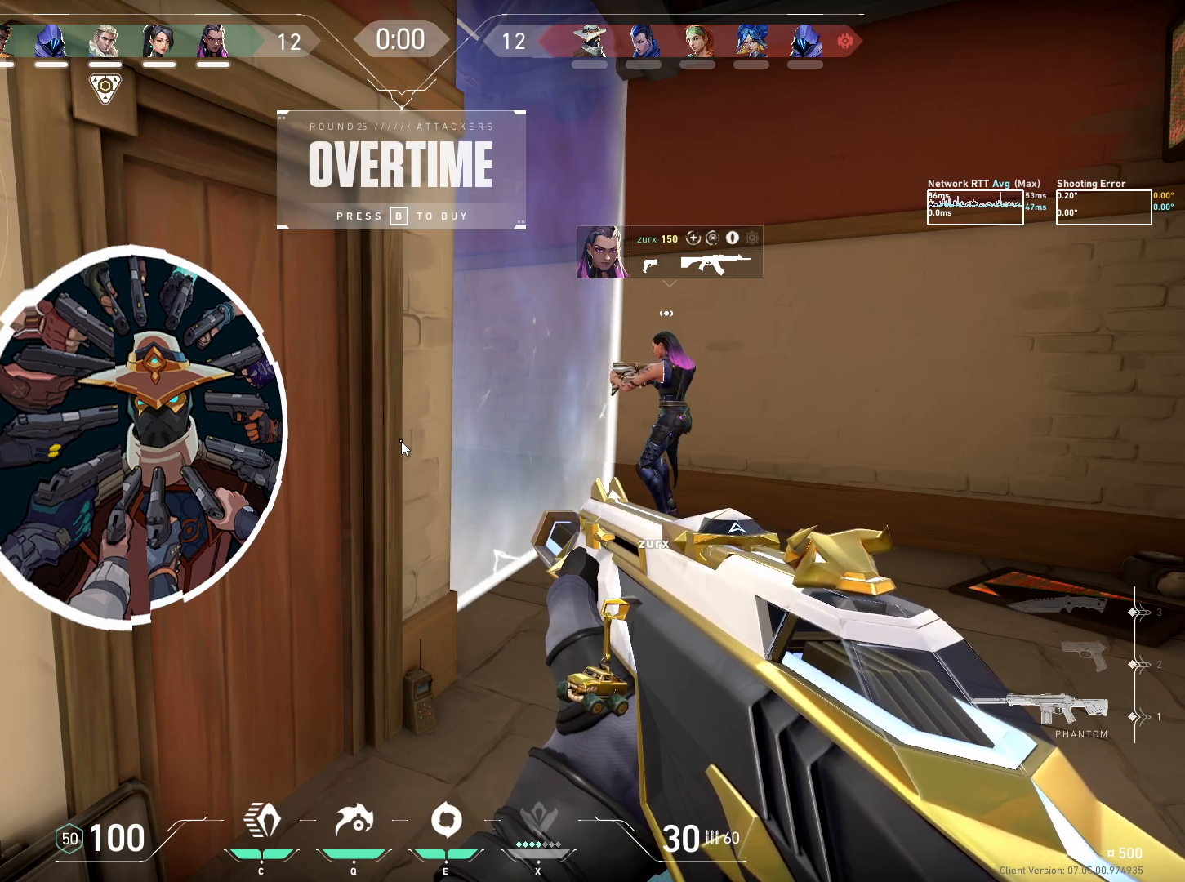
{"keys": ["ctrl", "d"], "mouse": [], "events": [[200, "ctrl", "down"], [450, "d", "down"]]}
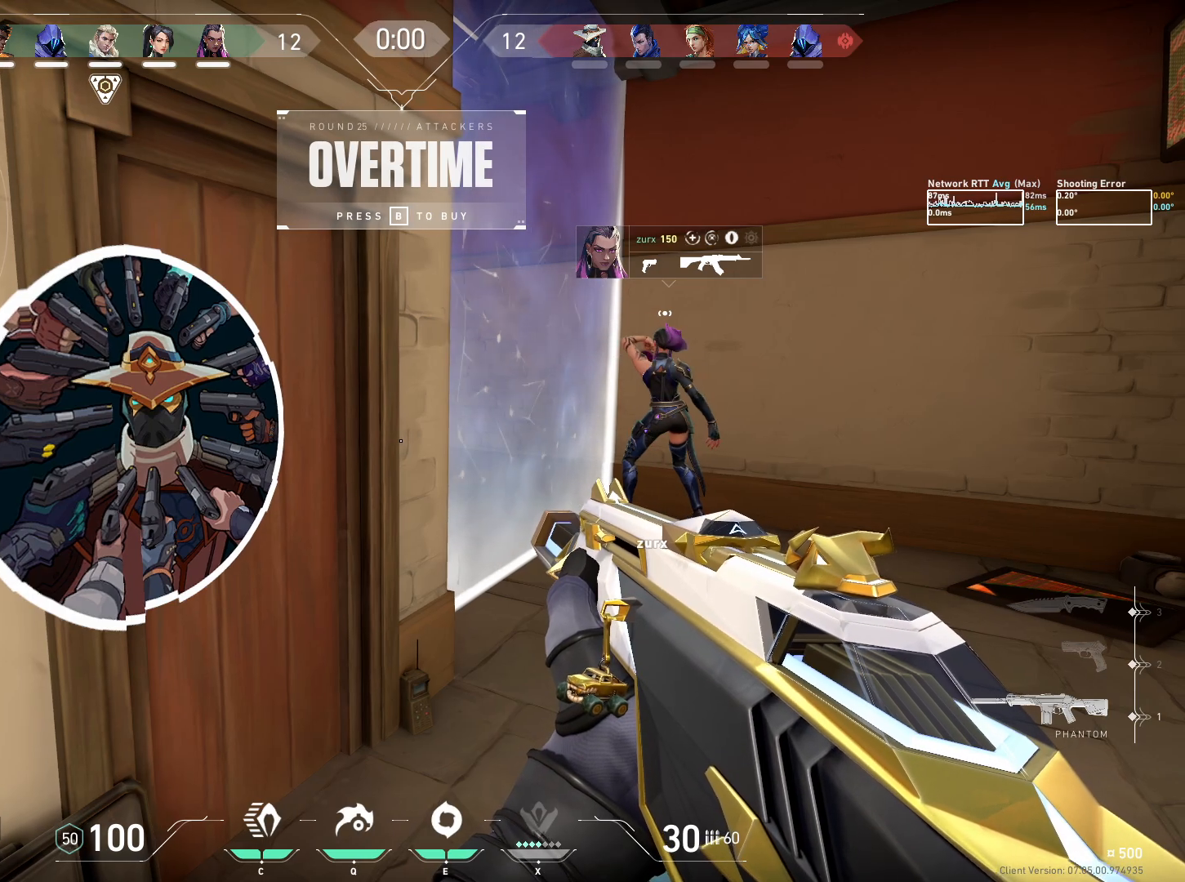
{"keys": ["ctrl", "w"], "mouse": [], "events": [[17, "w", "down"], [484, "d", "up"]]}
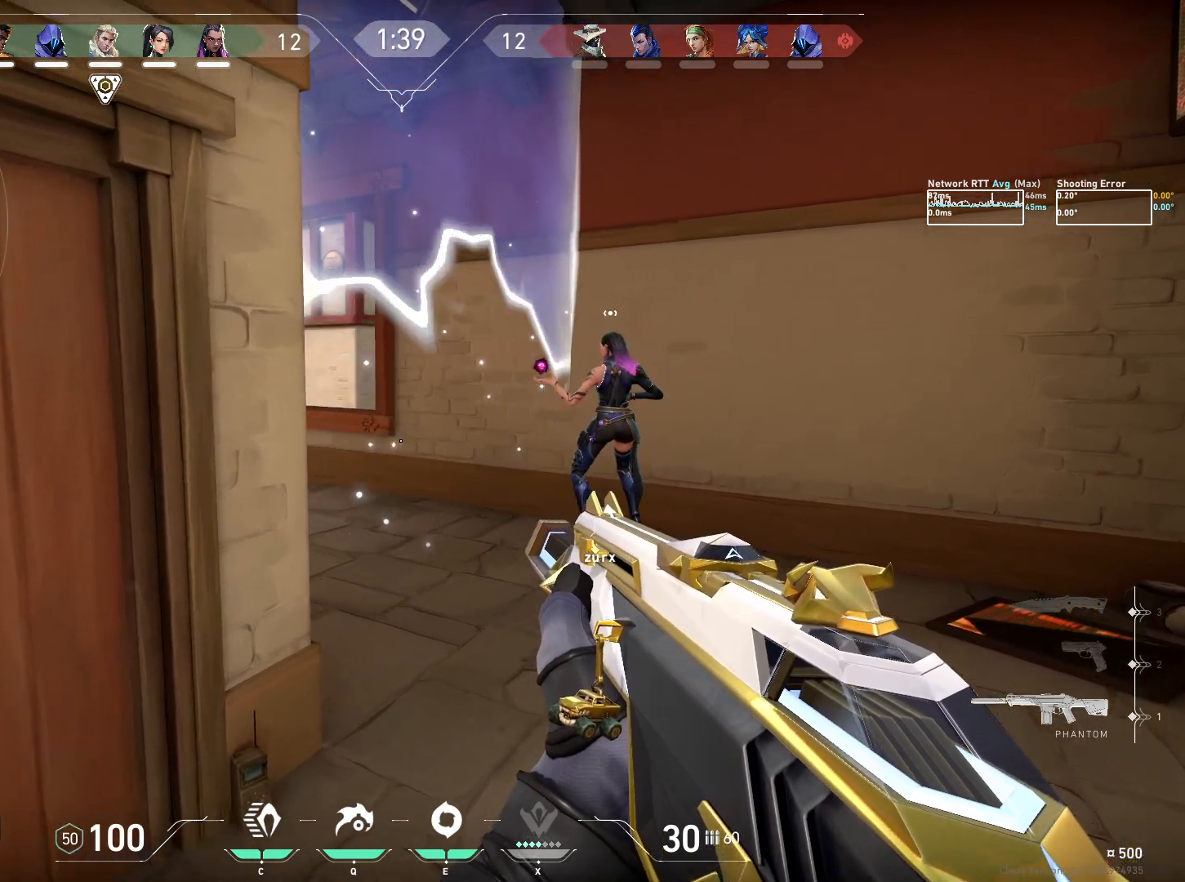
{"keys": ["w"], "mouse": [], "events": [[334, "ctrl", "up"]]}
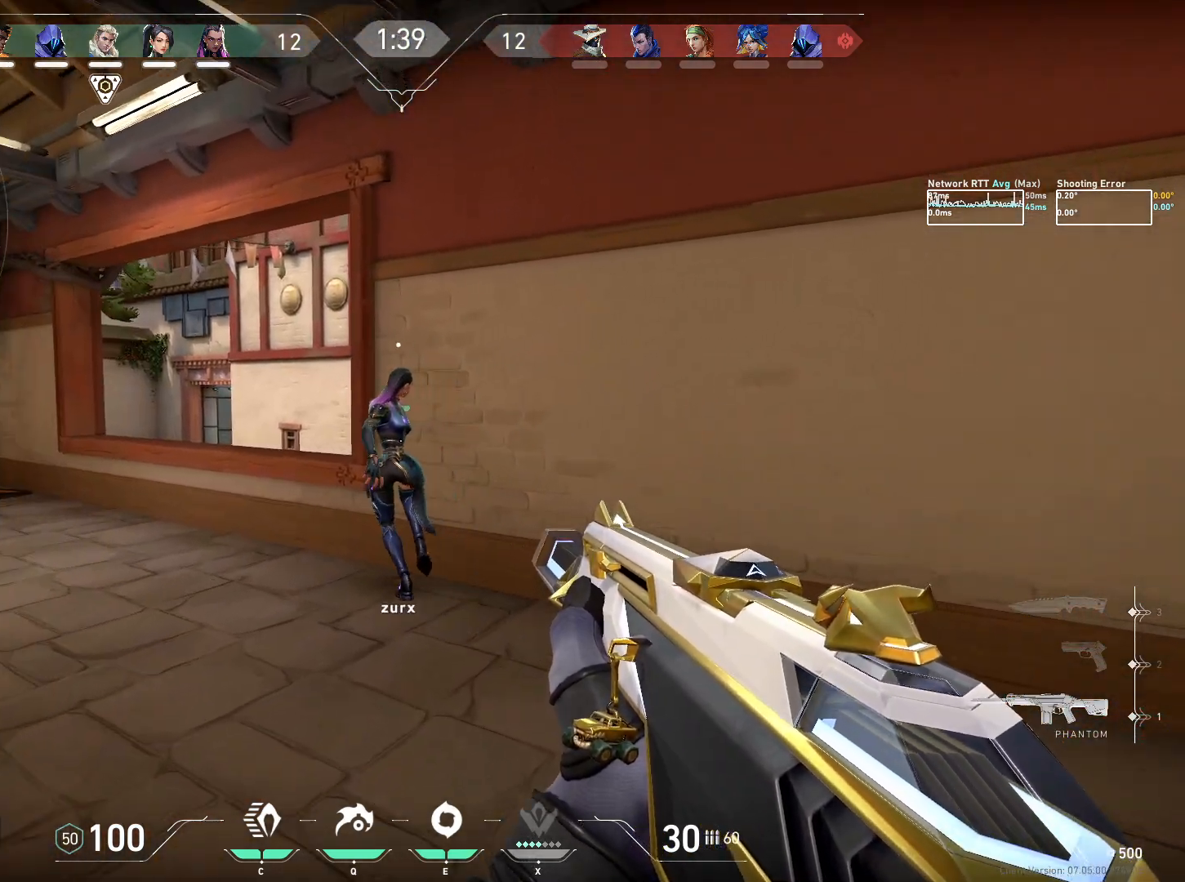
{"keys": ["a"], "mouse": [], "events": [[100, "a", "down"], [300, "w", "up"]]}
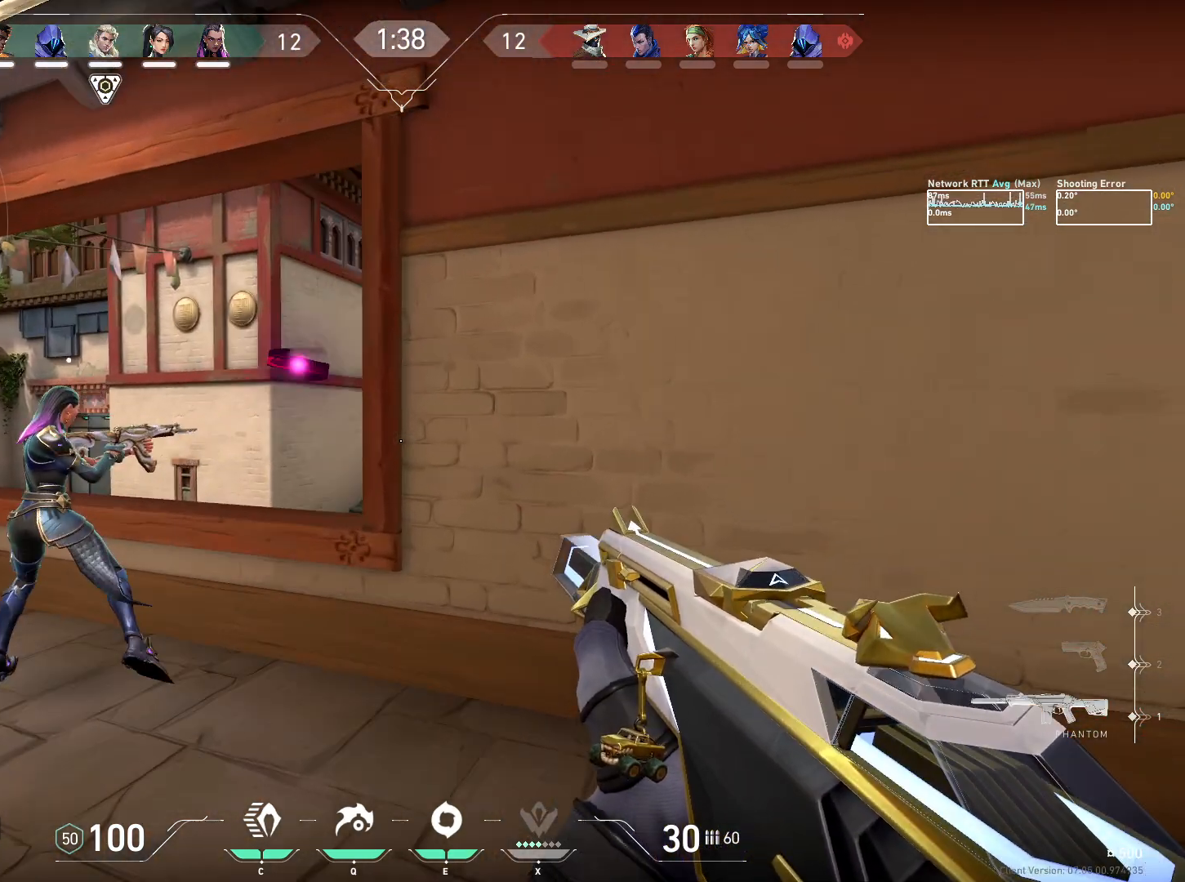
{"keys": ["a"], "mouse": [], "events": []}